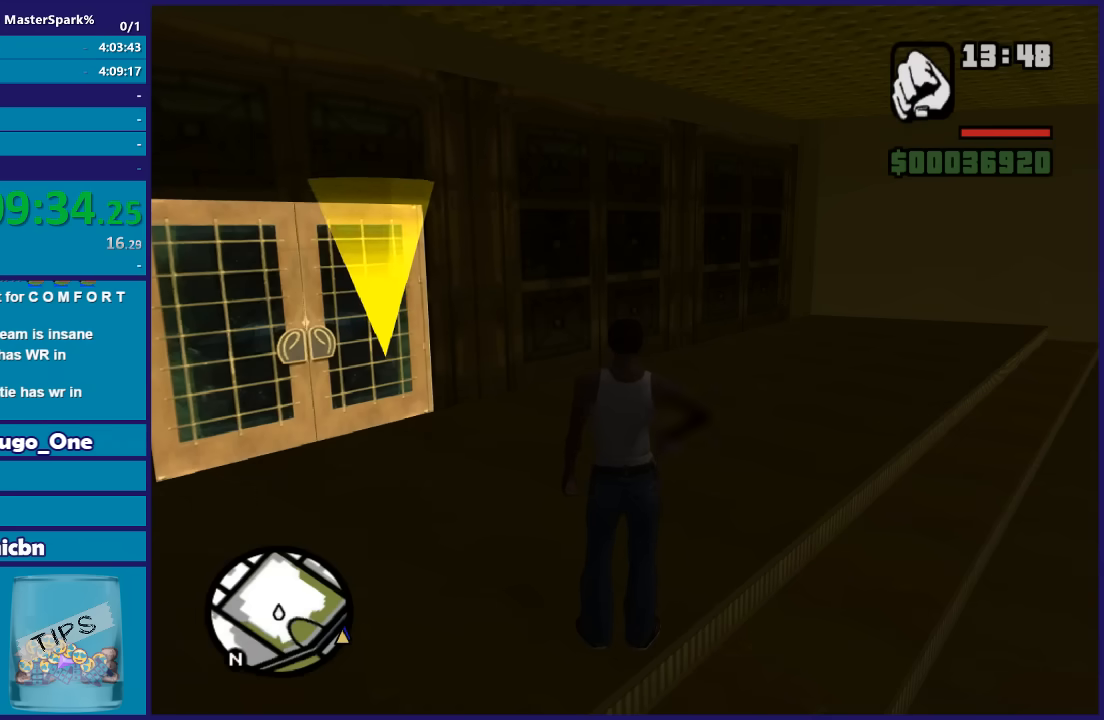
Gameplay with a controller (Xbox layout); each line is a JSON object with the inputs held at the frame after it. "button_events" lists button changes between this image and that frame as [ms after this image, input, new state], when the widget could be followed in between (sticks are given only as held states).
{"buttons": ["Y"], "left_stick": "center", "right_stick": "center", "button_events": [[467, "Y", "down"]]}
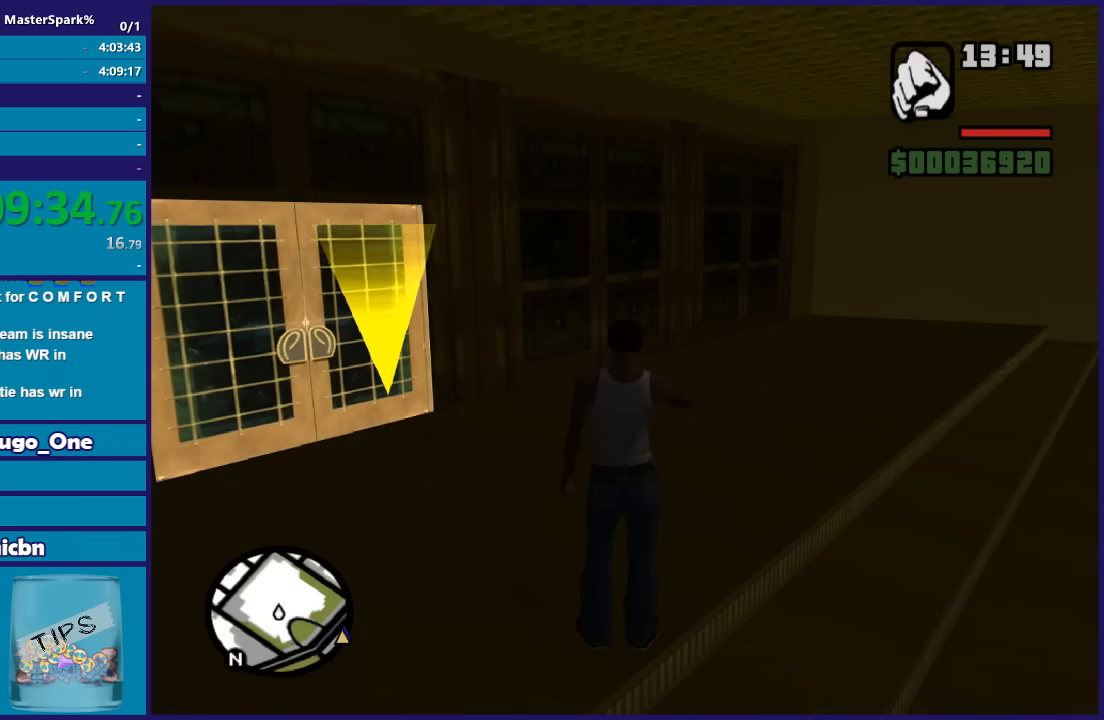
{"buttons": [], "left_stick": "center", "right_stick": "center", "button_events": [[67, "Y", "up"], [167, "Y", "down"], [301, "Y", "up"], [367, "Y", "down"], [501, "Y", "up"]]}
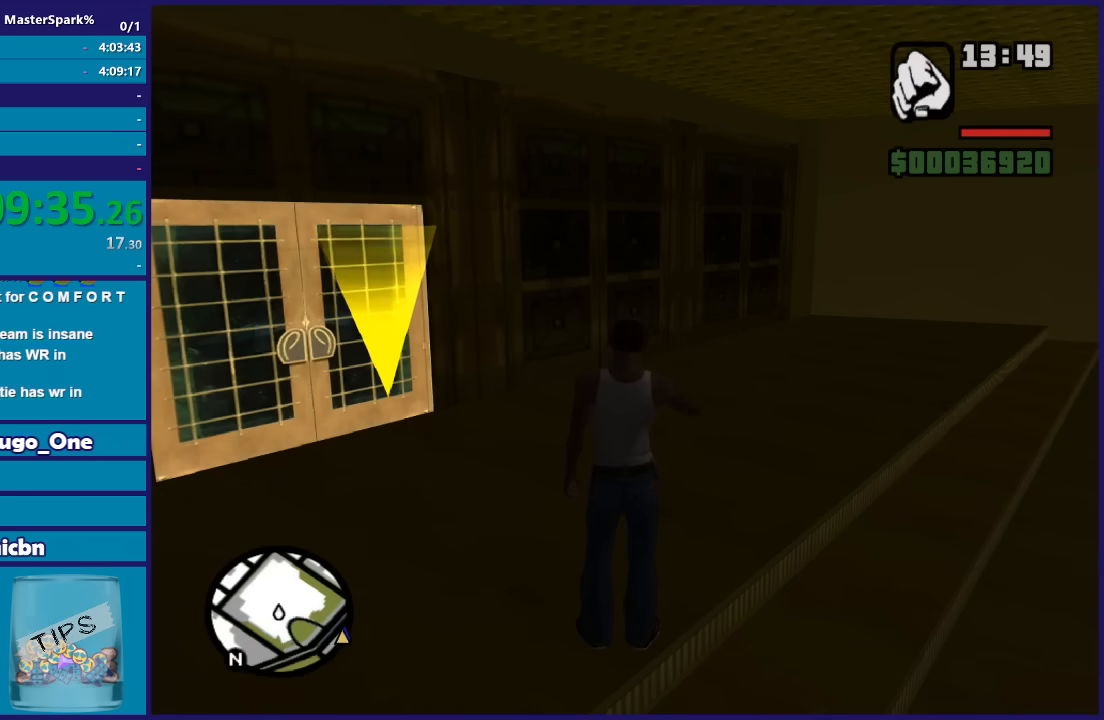
{"buttons": [], "left_stick": "up-left", "right_stick": "center", "button_events": [[33, "Y", "down"], [133, "Y", "up"], [233, "Y", "down"], [300, "Y", "up"], [400, "Y", "down"], [500, "Y", "up"]]}
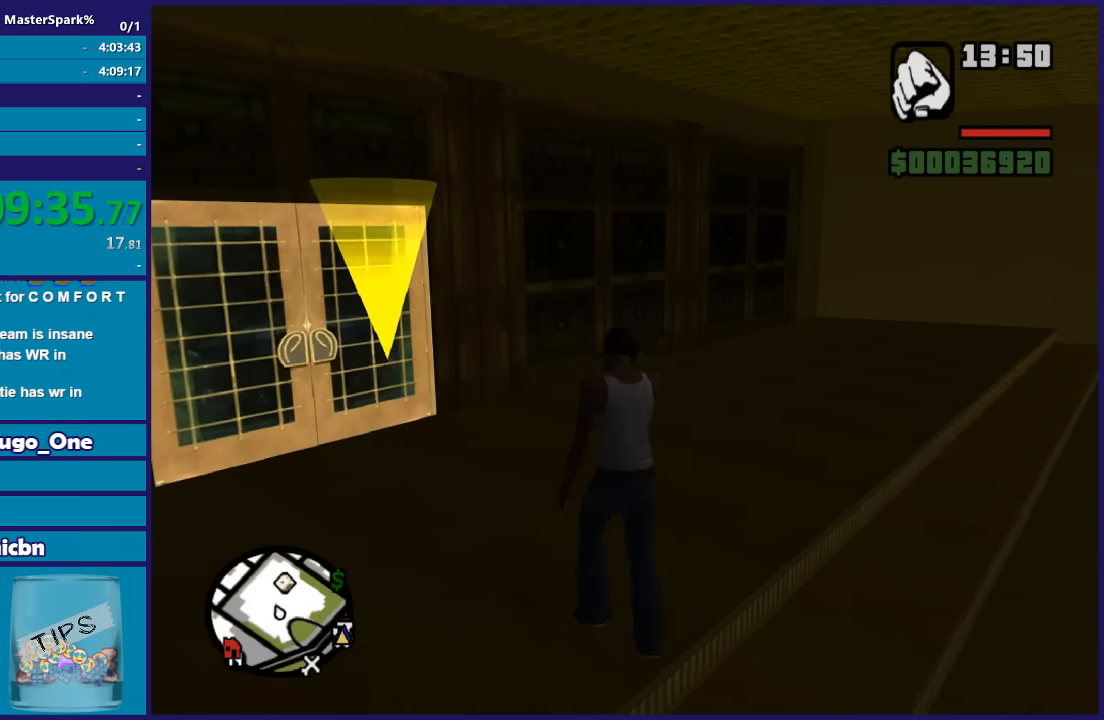
{"buttons": ["Y"], "left_stick": "up-left", "right_stick": "center", "button_events": [[100, "Y", "down"], [201, "Y", "up"], [267, "Y", "down"], [367, "Y", "up"], [434, "Y", "down"]]}
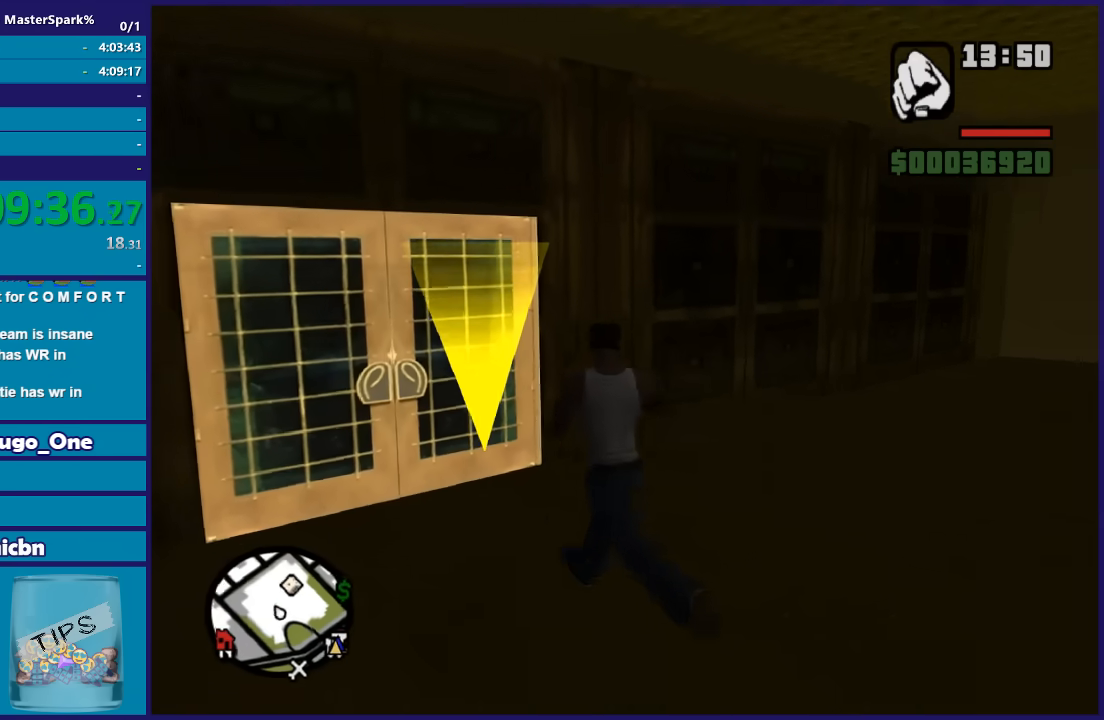
{"buttons": ["Y"], "left_stick": "up-left", "right_stick": "center", "button_events": [[33, "Y", "up"], [100, "Y", "down"], [434, "Y", "up"], [500, "Y", "down"]]}
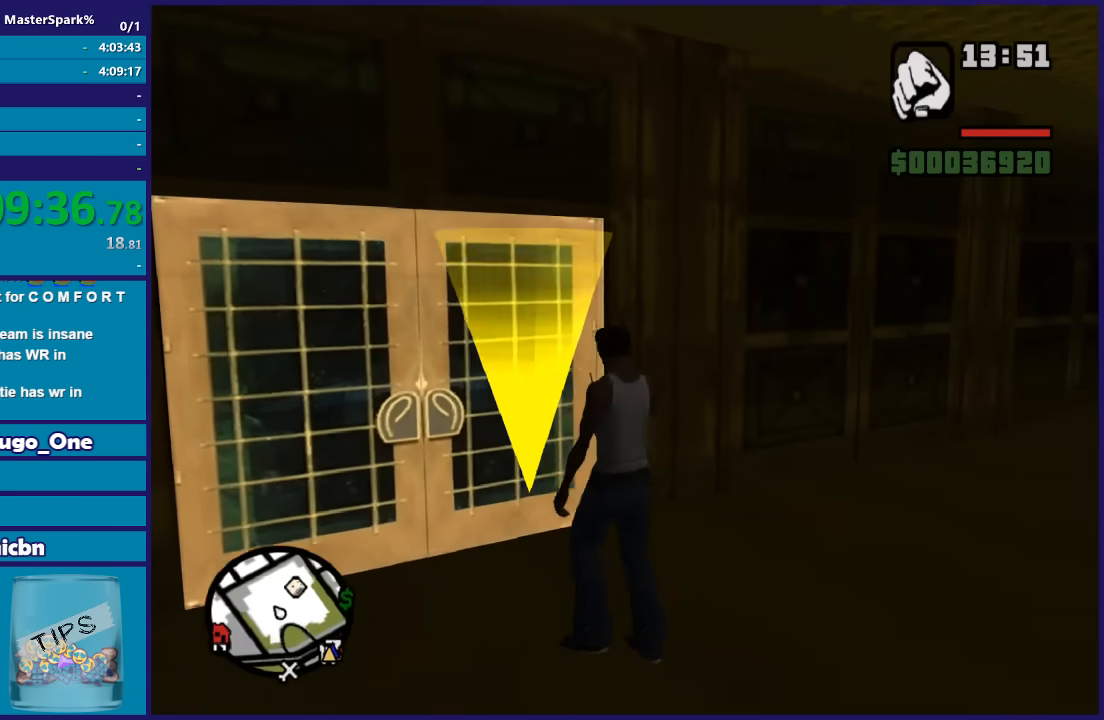
{"buttons": ["Y"], "left_stick": "center", "right_stick": "center", "button_events": [[100, "Y", "up"], [167, "Y", "down"], [267, "Y", "up"], [334, "Y", "down"], [401, "Y", "up"], [467, "Y", "down"]]}
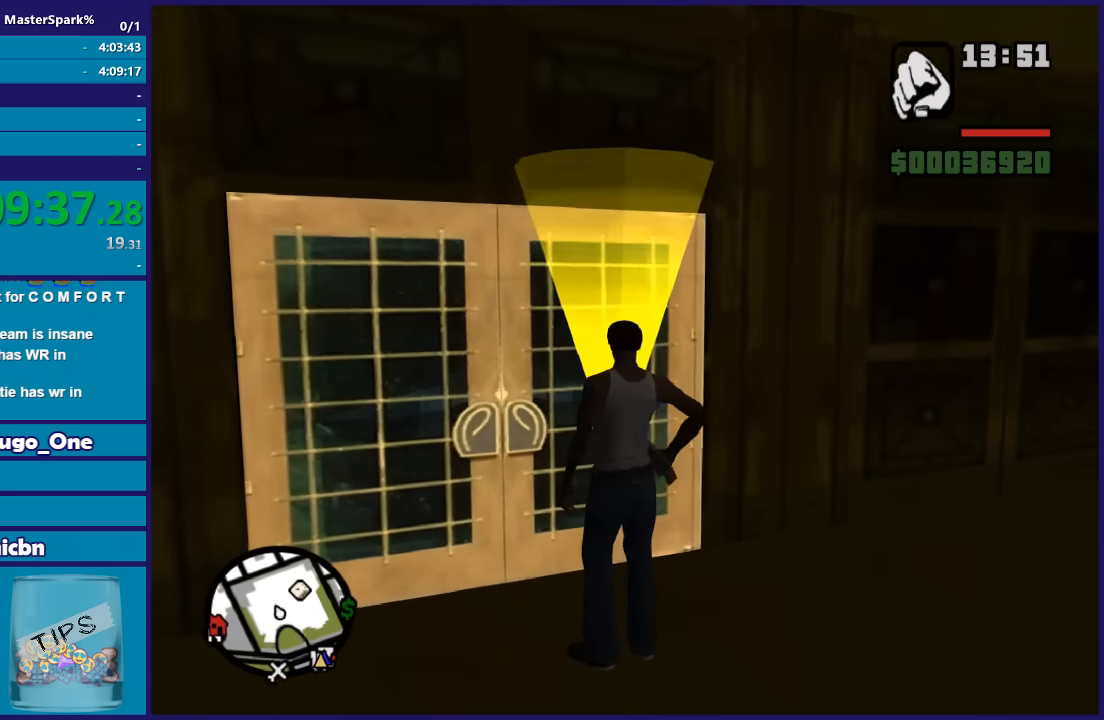
{"buttons": [], "left_stick": "center", "right_stick": "center", "button_events": [[67, "Y", "up"], [167, "Y", "down"], [233, "Y", "up"], [334, "Y", "down"], [434, "Y", "up"]]}
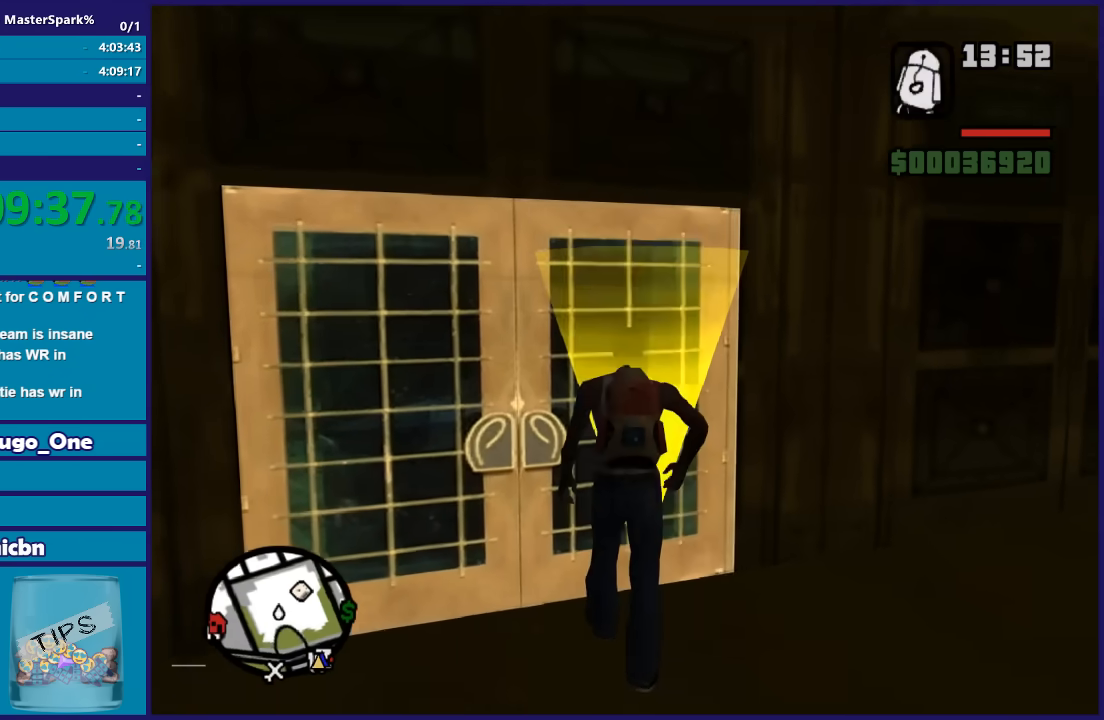
{"buttons": [], "left_stick": "center", "right_stick": "center", "button_events": [[34, "Y", "down"], [100, "Y", "up"]]}
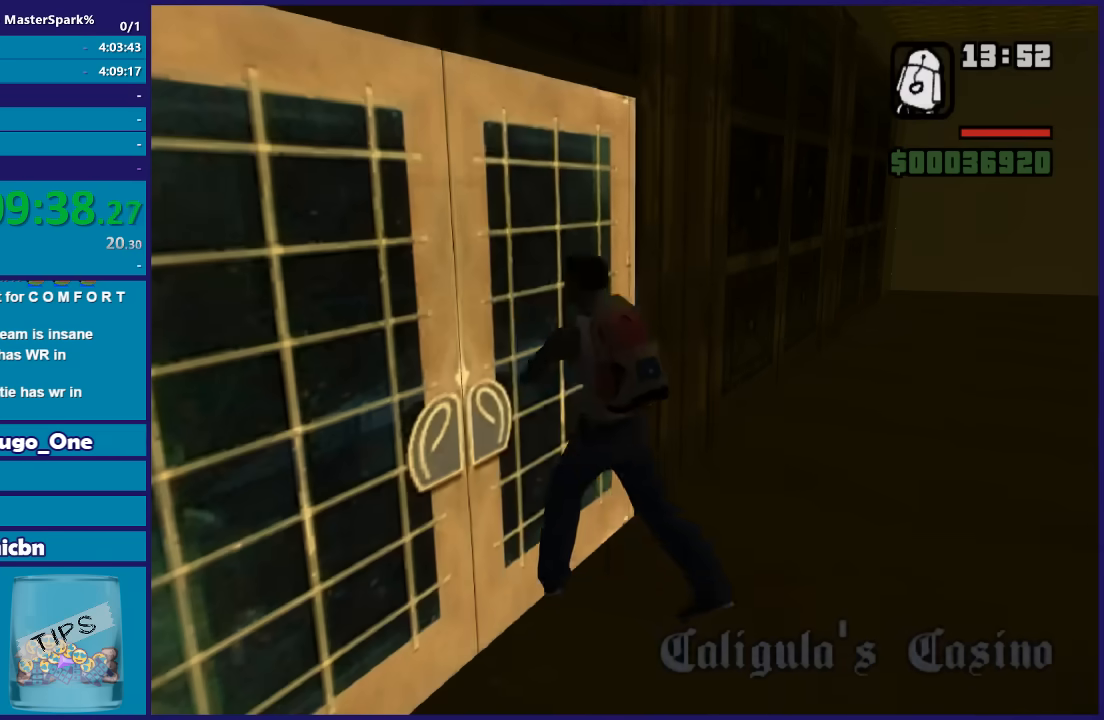
{"buttons": [], "left_stick": "center", "right_stick": "center", "button_events": [[167, "A", "down"], [300, "A", "up"], [400, "A", "down"], [500, "A", "up"]]}
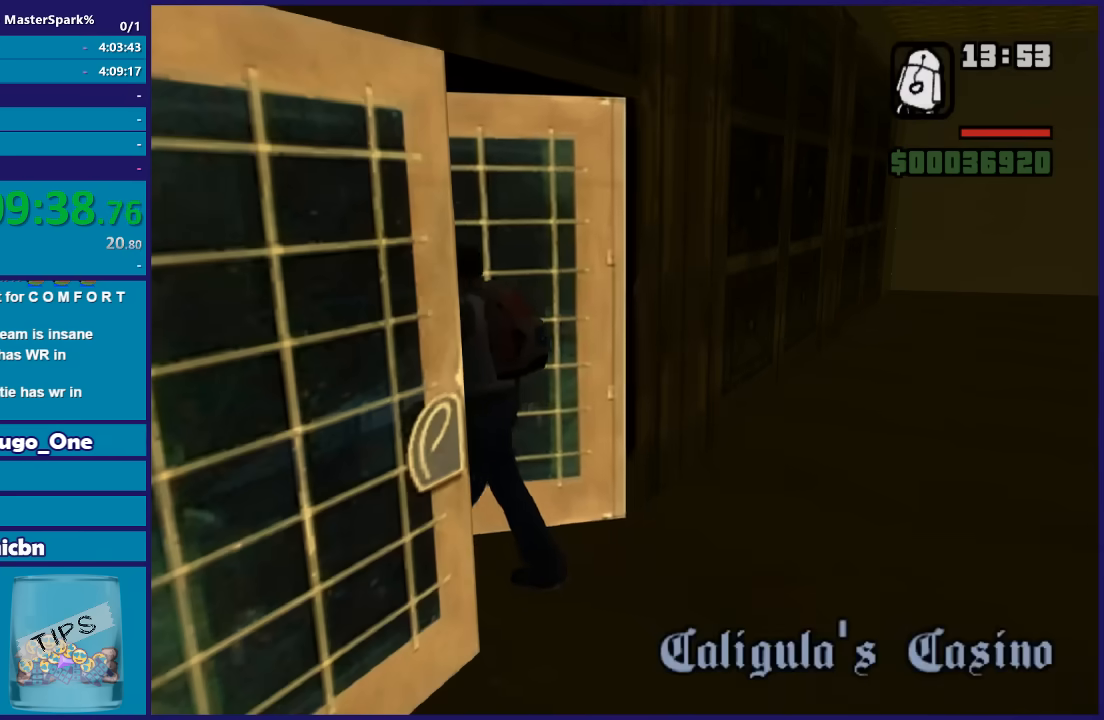
{"buttons": ["A"], "left_stick": "center", "right_stick": "center", "button_events": [[100, "A", "down"], [201, "A", "up"], [301, "A", "down"], [401, "A", "up"], [468, "A", "down"]]}
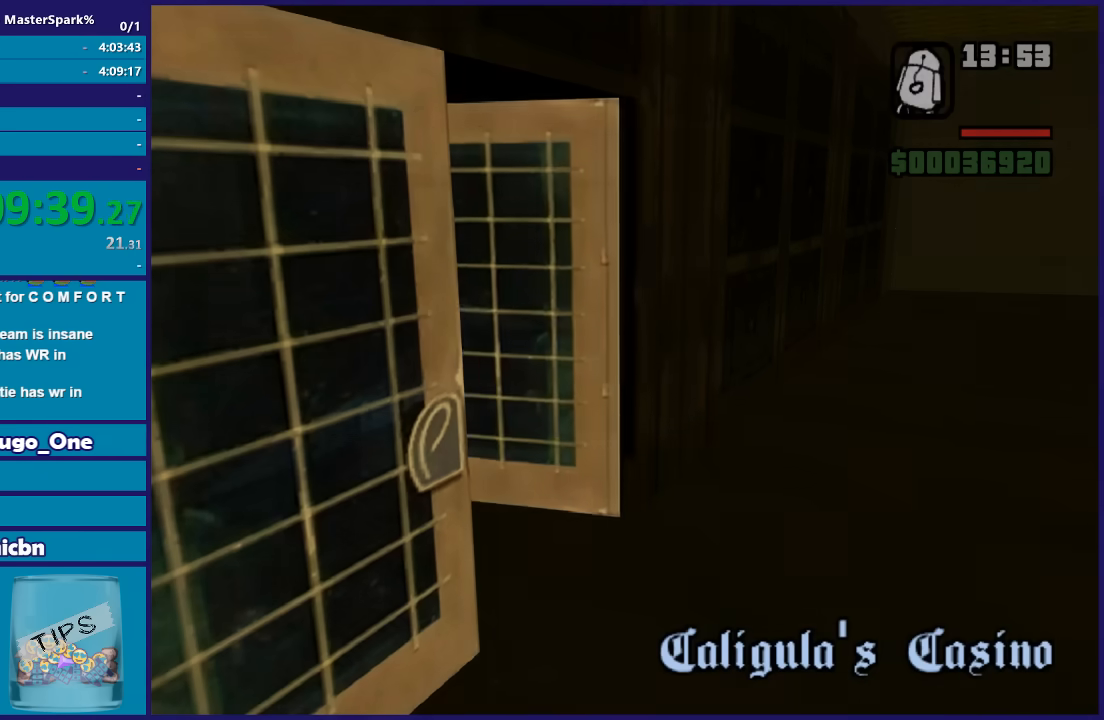
{"buttons": [], "left_stick": "up-left", "right_stick": "center", "button_events": [[100, "A", "up"], [167, "A", "down"], [233, "A", "up"], [334, "A", "down"], [434, "A", "up"]]}
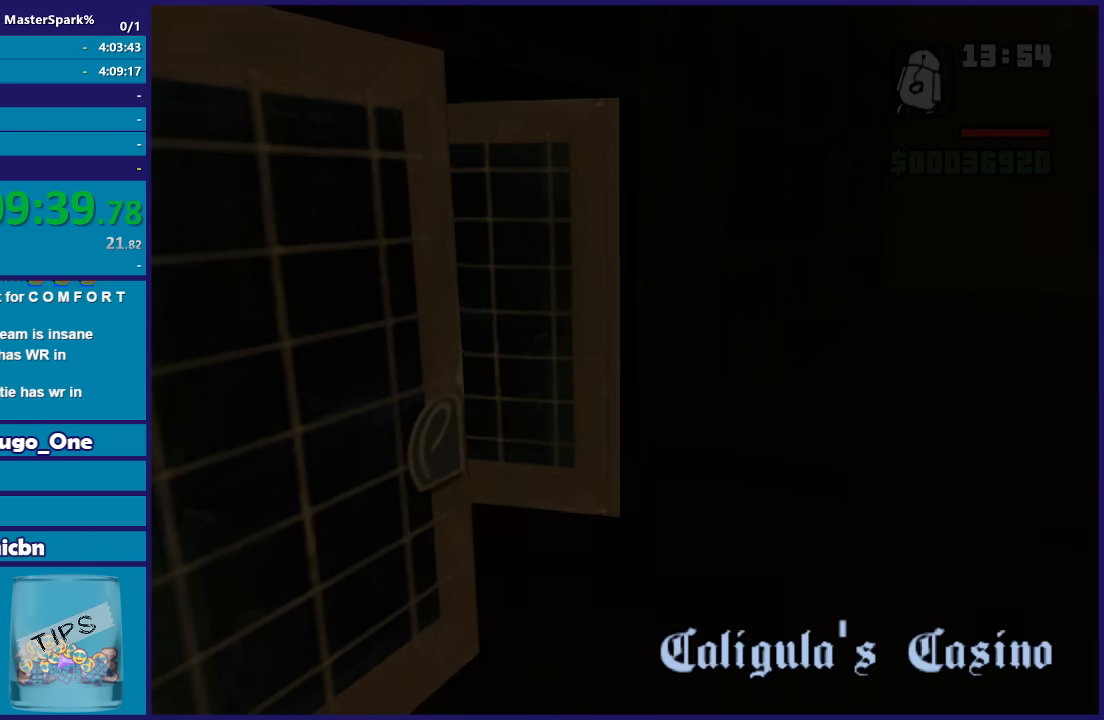
{"buttons": ["A"], "left_stick": "up", "right_stick": "center", "button_events": [[34, "A", "down"], [134, "A", "up"], [234, "A", "down"], [334, "A", "up"], [434, "A", "down"]]}
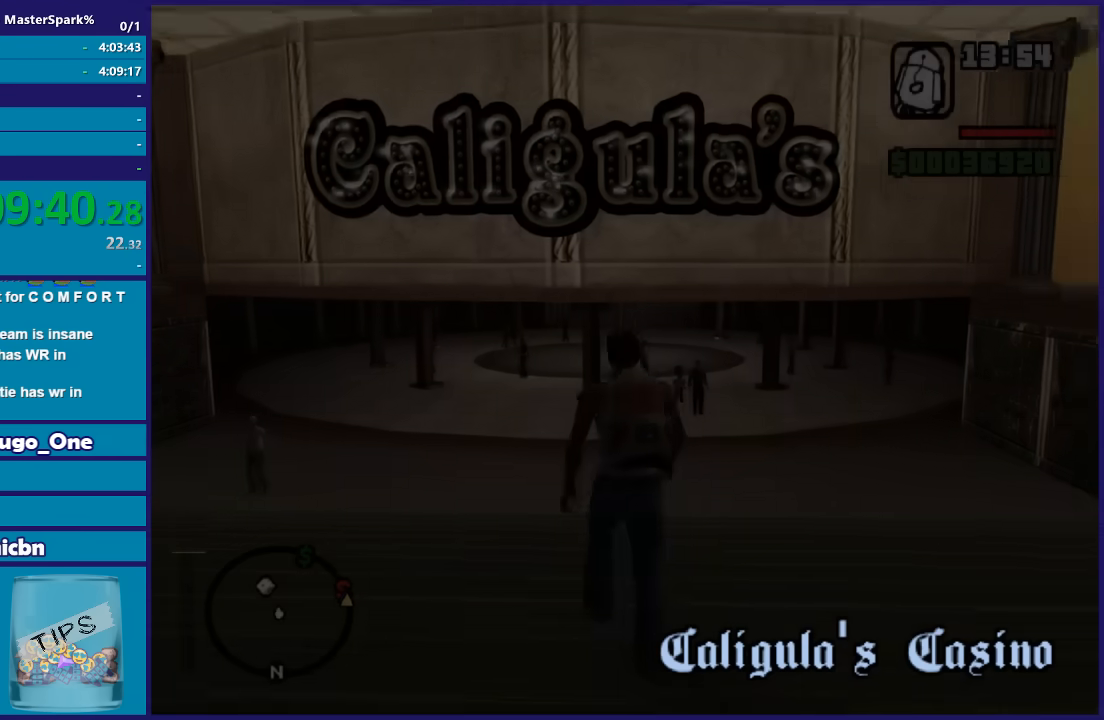
{"buttons": ["A"], "left_stick": "up", "right_stick": "center", "button_events": [[33, "A", "up"], [133, "A", "down"], [200, "A", "up"], [300, "A", "down"], [400, "A", "up"], [500, "A", "down"]]}
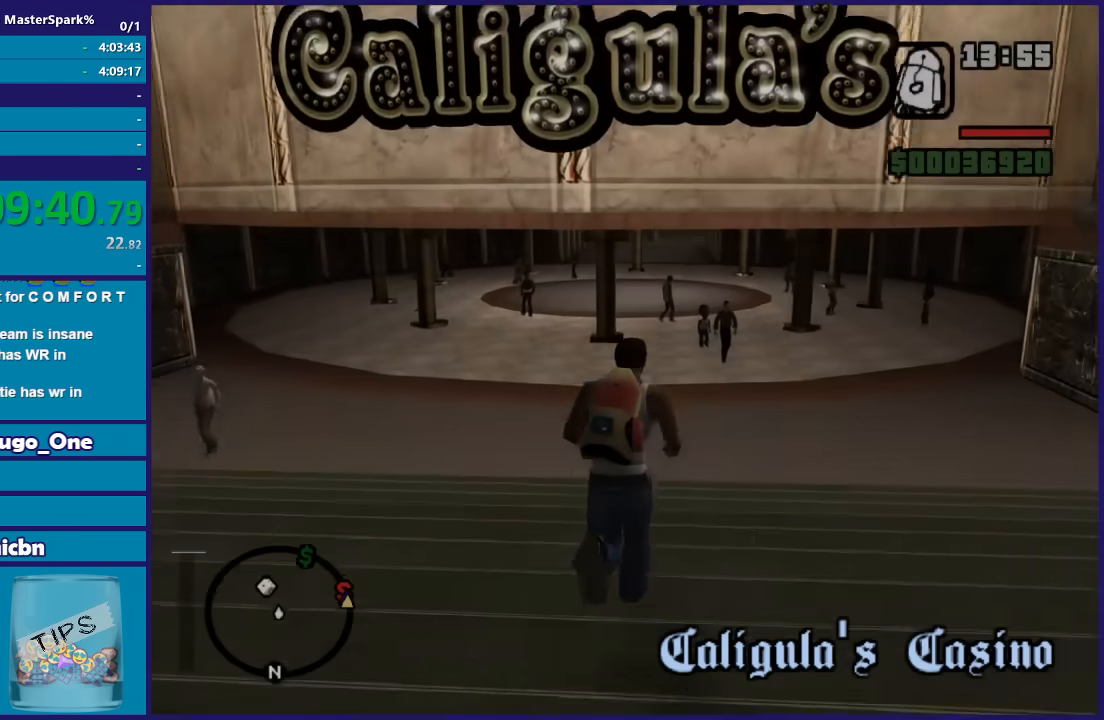
{"buttons": [], "left_stick": "up", "right_stick": "center", "button_events": [[100, "A", "up"], [201, "A", "down"], [301, "A", "up"], [367, "A", "down"], [468, "A", "up"]]}
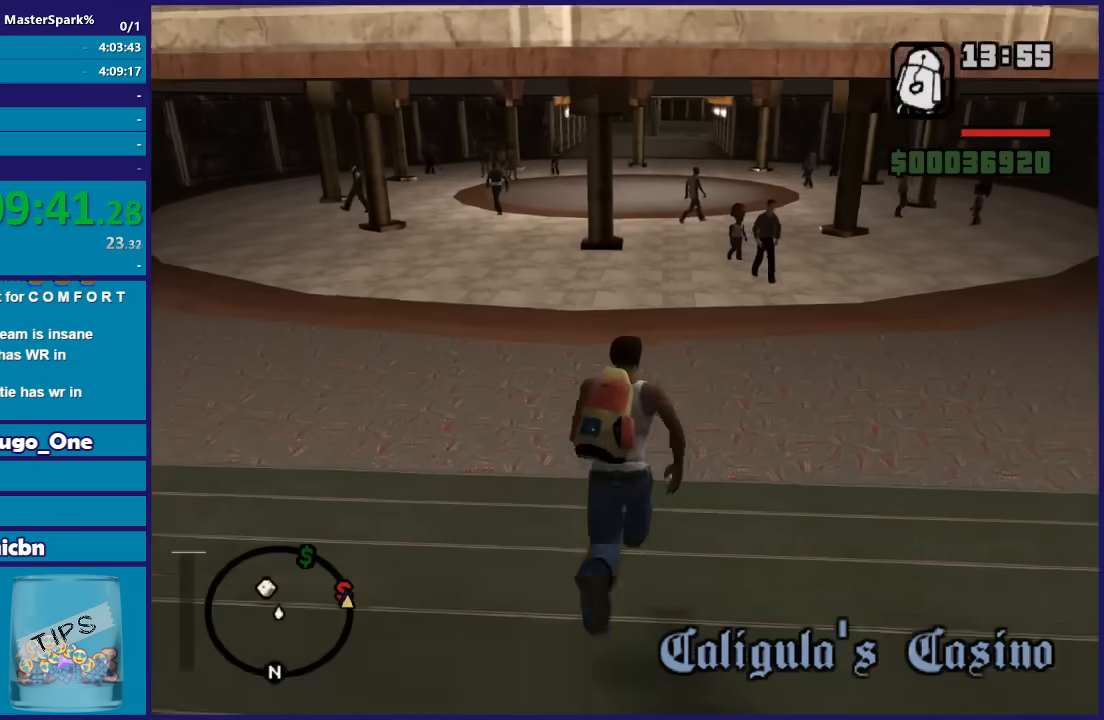
{"buttons": ["A"], "left_stick": "up", "right_stick": "center", "button_events": [[100, "A", "down"], [167, "A", "up"], [267, "A", "down"], [367, "A", "up"], [467, "A", "down"]]}
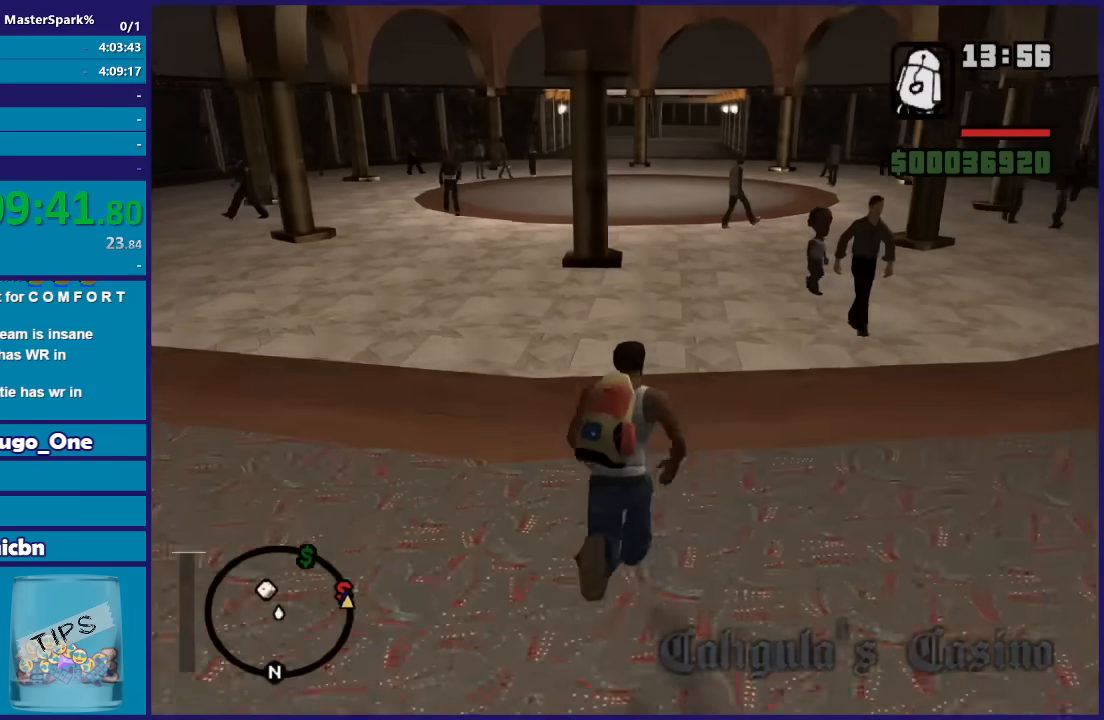
{"buttons": [], "left_stick": "up", "right_stick": "center", "button_events": [[67, "A", "up"], [167, "A", "down"], [267, "A", "up"], [367, "A", "down"], [468, "A", "up"]]}
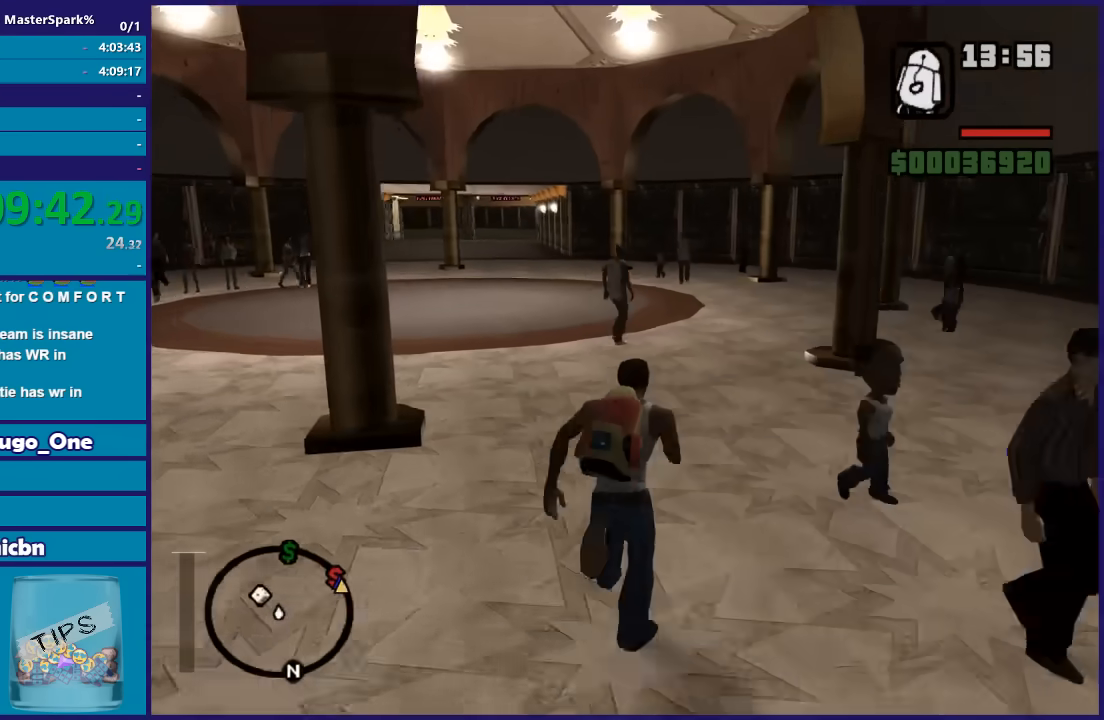
{"buttons": ["A"], "left_stick": "up", "right_stick": "center", "button_events": [[67, "A", "down"], [167, "A", "up"], [267, "A", "down"], [367, "A", "up"], [500, "A", "down"]]}
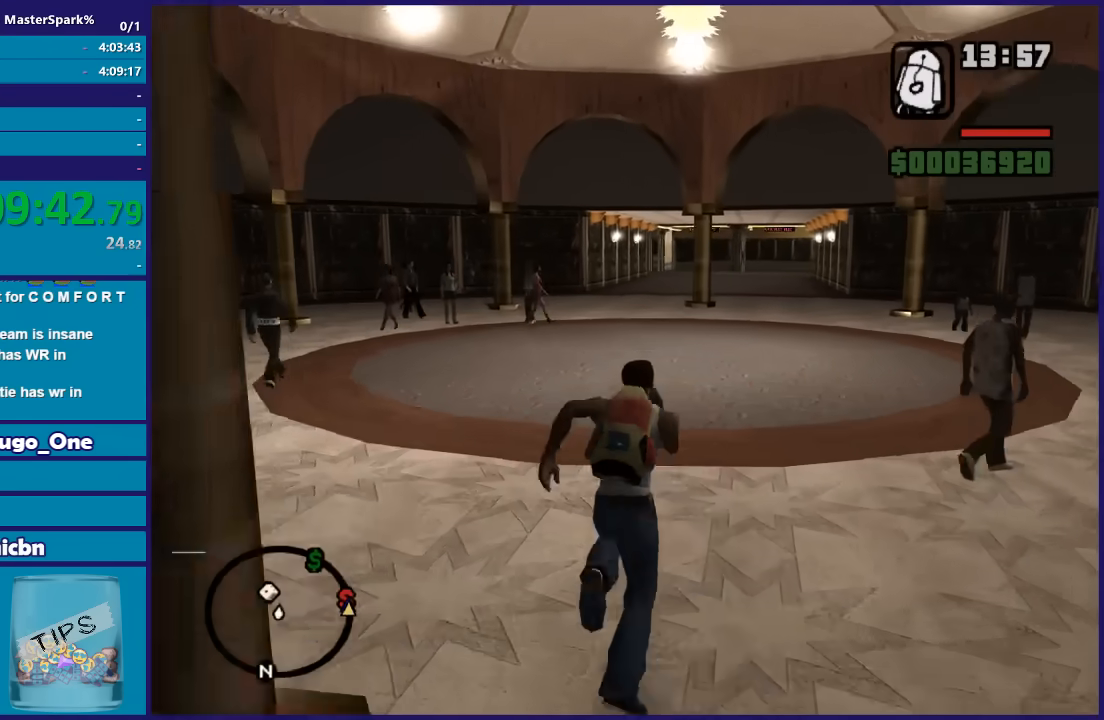
{"buttons": [], "left_stick": "up", "right_stick": "center", "button_events": [[67, "A", "up"], [167, "A", "down"], [301, "A", "up"], [401, "A", "down"], [501, "A", "up"]]}
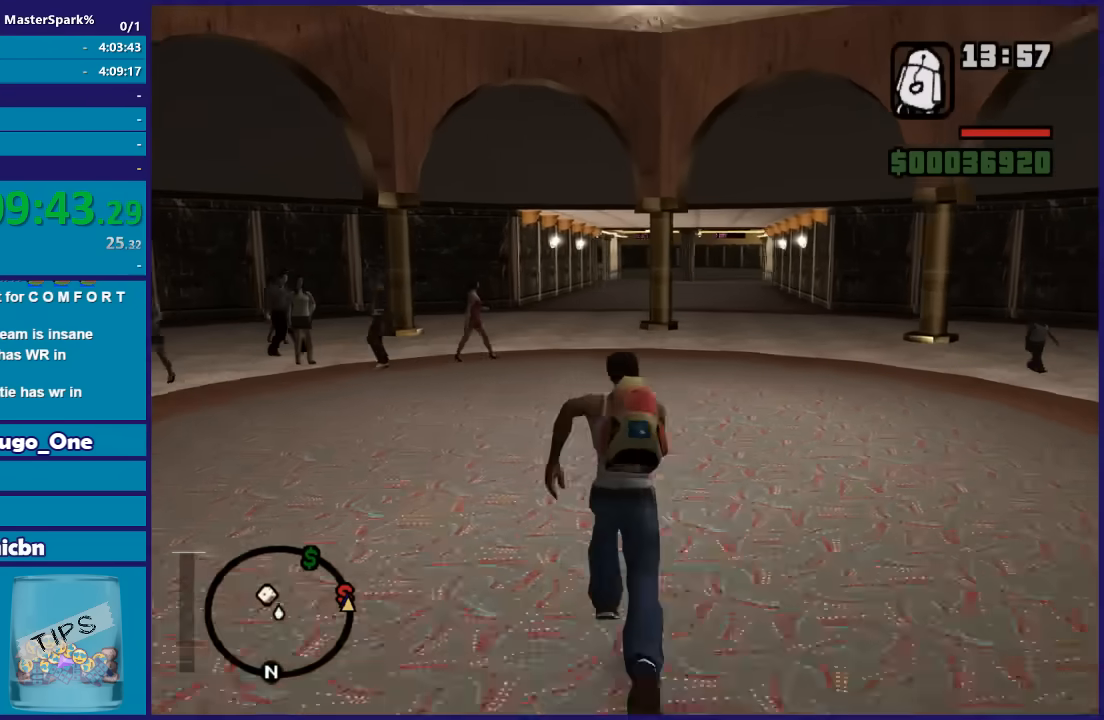
{"buttons": ["A"], "left_stick": "up", "right_stick": "center", "button_events": [[100, "A", "down"], [200, "A", "up"], [300, "A", "down"], [434, "A", "up"], [500, "A", "down"]]}
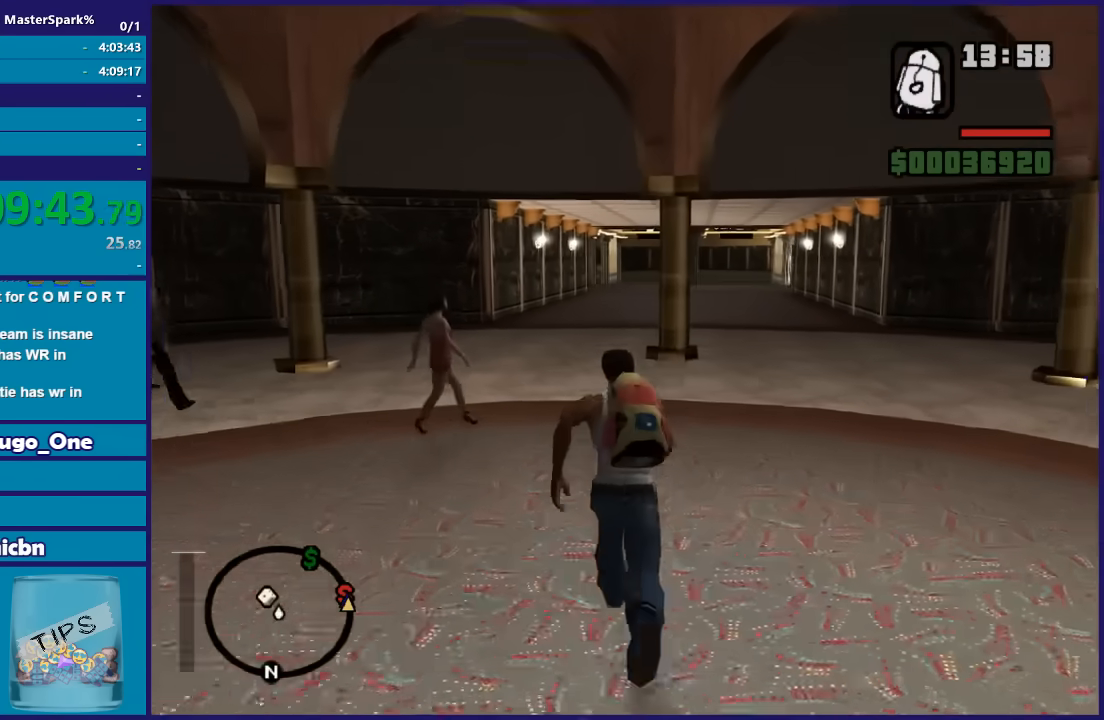
{"buttons": [], "left_stick": "up", "right_stick": "center", "button_events": [[134, "A", "up"], [234, "A", "down"], [334, "A", "up"], [434, "A", "down"], [501, "A", "up"]]}
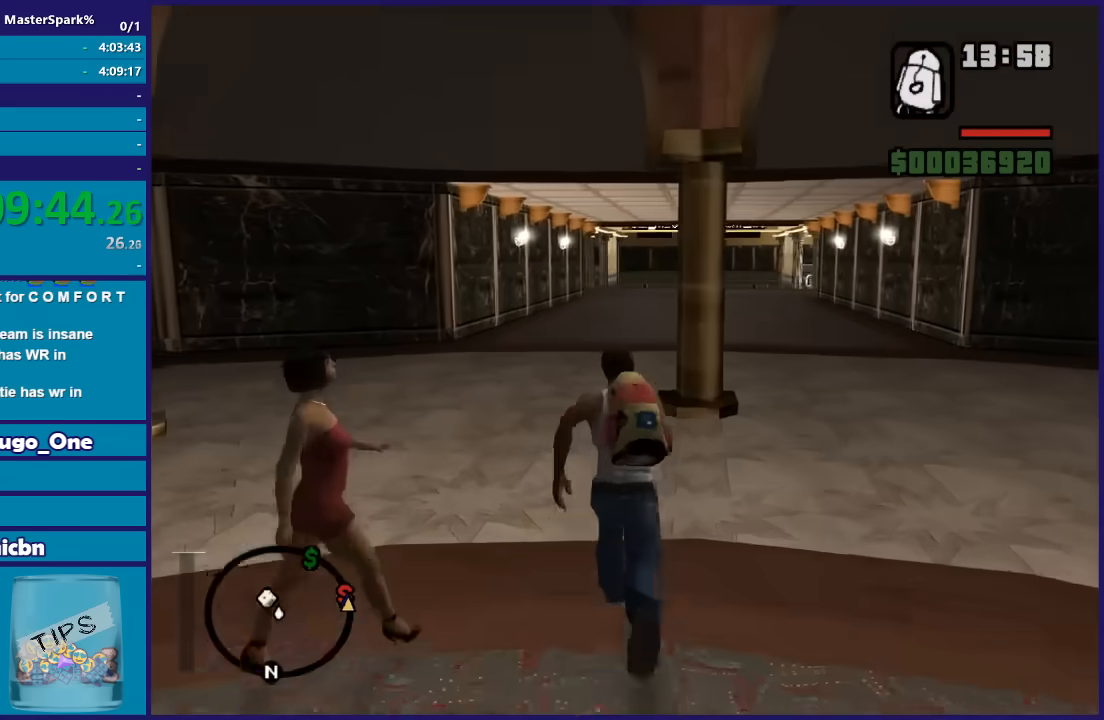
{"buttons": [], "left_stick": "up", "right_stick": "center", "button_events": [[133, "A", "down"], [233, "A", "up"], [334, "A", "down"], [434, "A", "up"]]}
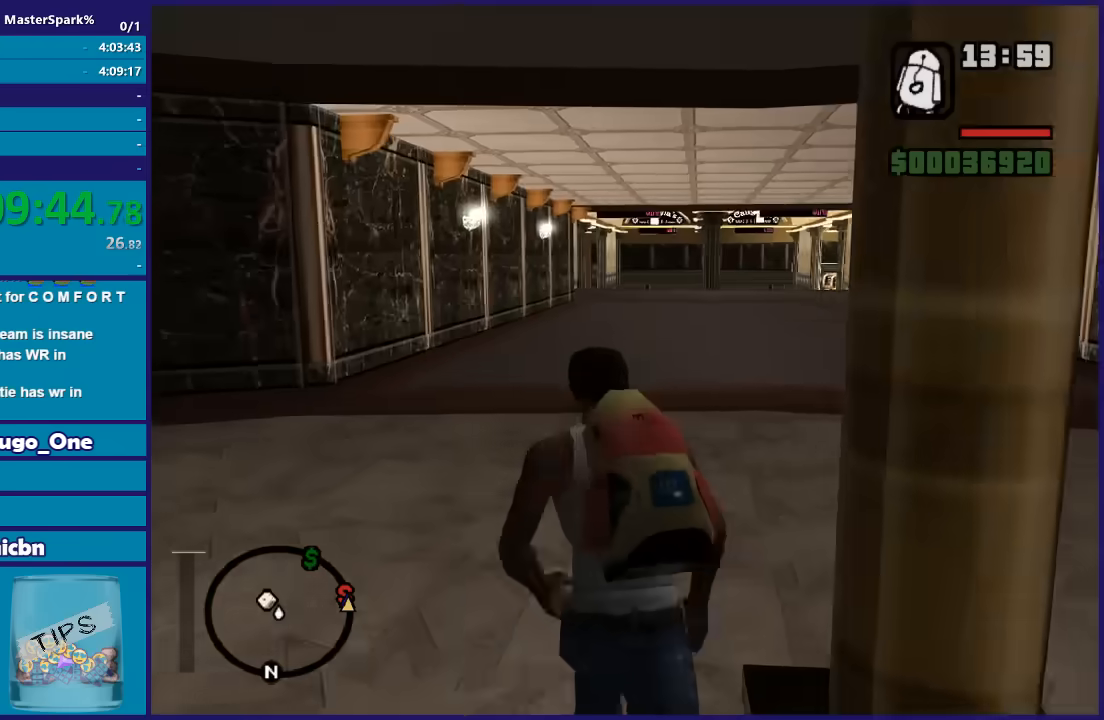
{"buttons": ["A"], "left_stick": "up", "right_stick": "center", "button_events": [[34, "A", "down"], [134, "A", "up"], [234, "A", "down"], [334, "A", "up"], [434, "A", "down"]]}
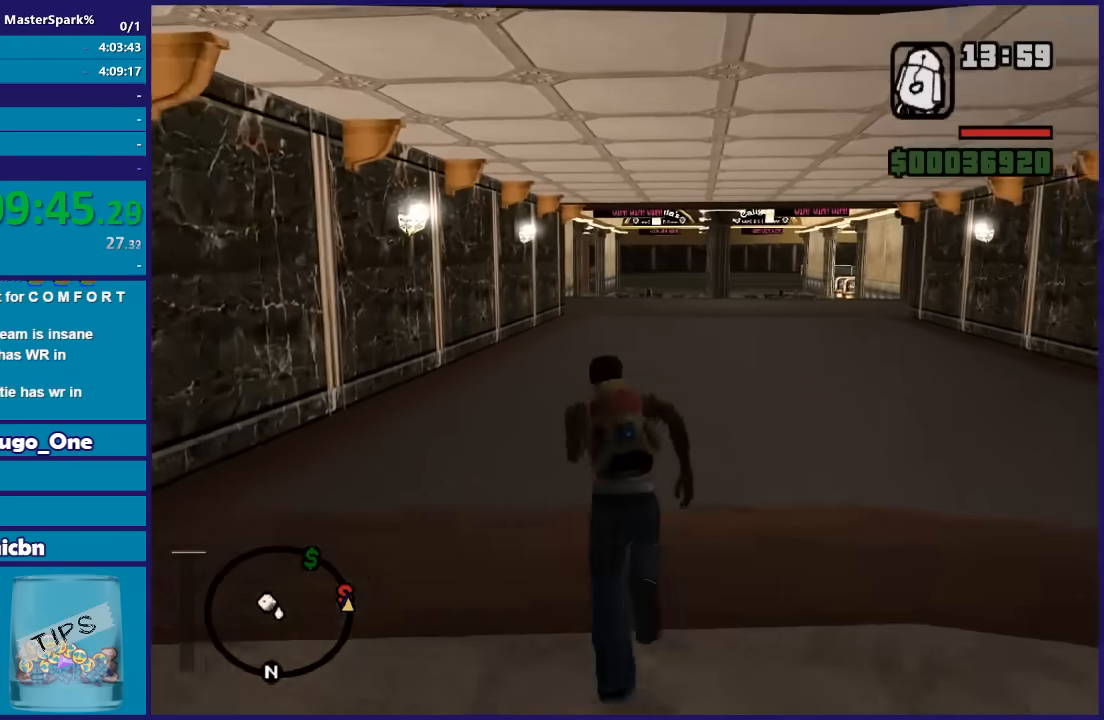
{"buttons": [], "left_stick": "up", "right_stick": "center", "button_events": [[33, "A", "up"], [133, "A", "down"], [267, "A", "up"], [367, "A", "down"], [467, "A", "up"]]}
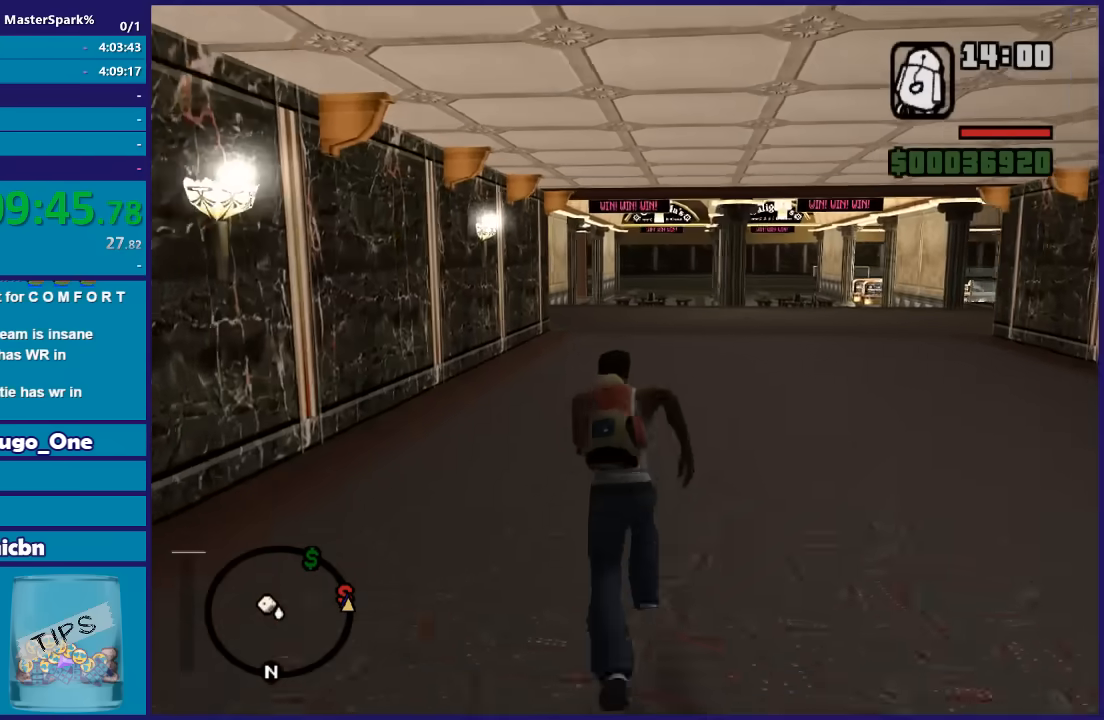
{"buttons": ["A"], "left_stick": "up", "right_stick": "center", "button_events": [[67, "A", "down"], [134, "A", "up"], [267, "A", "down"], [334, "A", "up"], [468, "A", "down"]]}
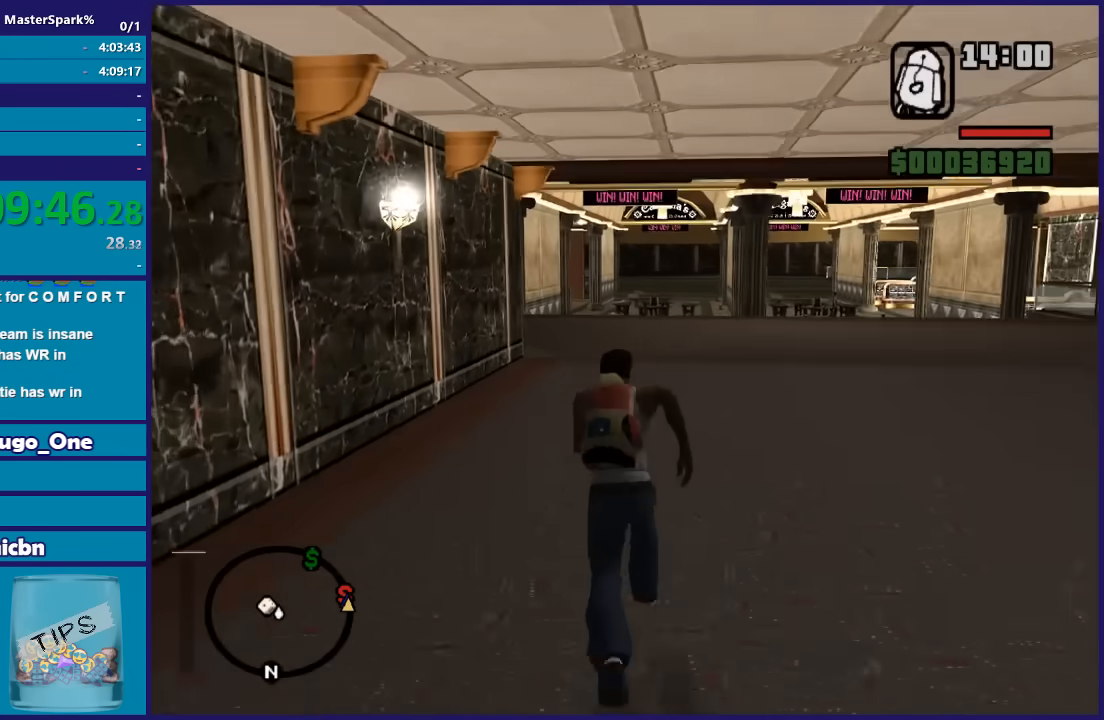
{"buttons": [], "left_stick": "up", "right_stick": "center", "button_events": [[33, "A", "up"], [167, "A", "down"], [233, "A", "up"], [367, "A", "down"], [467, "A", "up"]]}
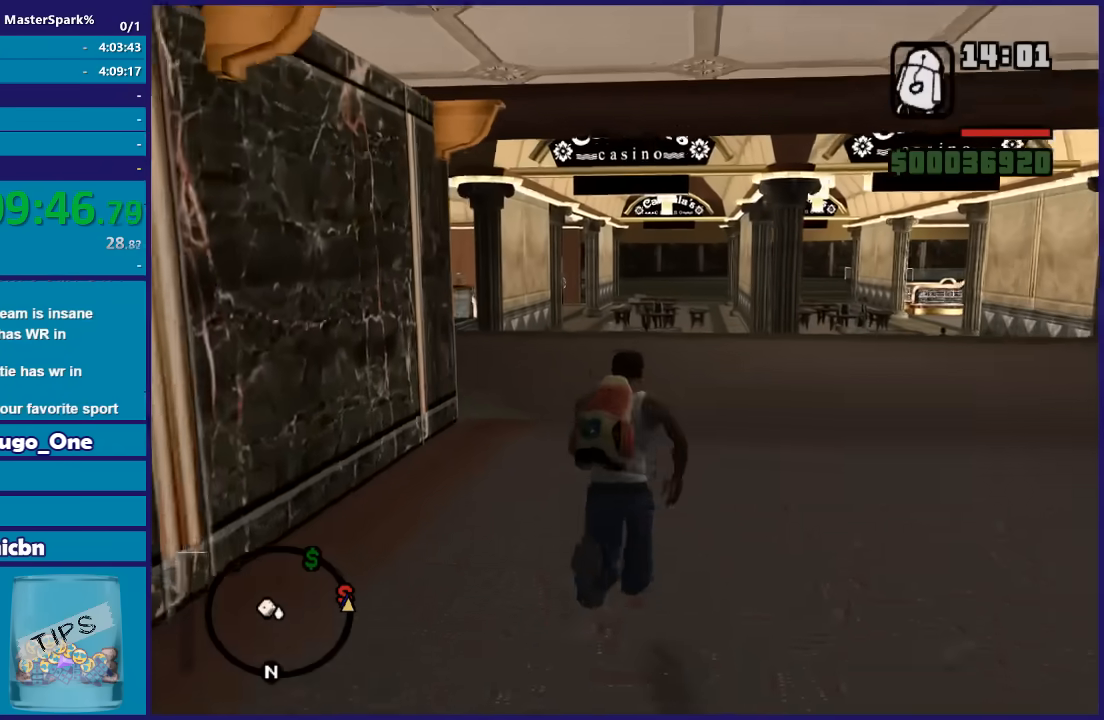
{"buttons": ["A"], "left_stick": "up", "right_stick": "center", "button_events": [[67, "A", "down"], [167, "A", "up"], [234, "A", "down"], [334, "A", "up"], [434, "A", "down"]]}
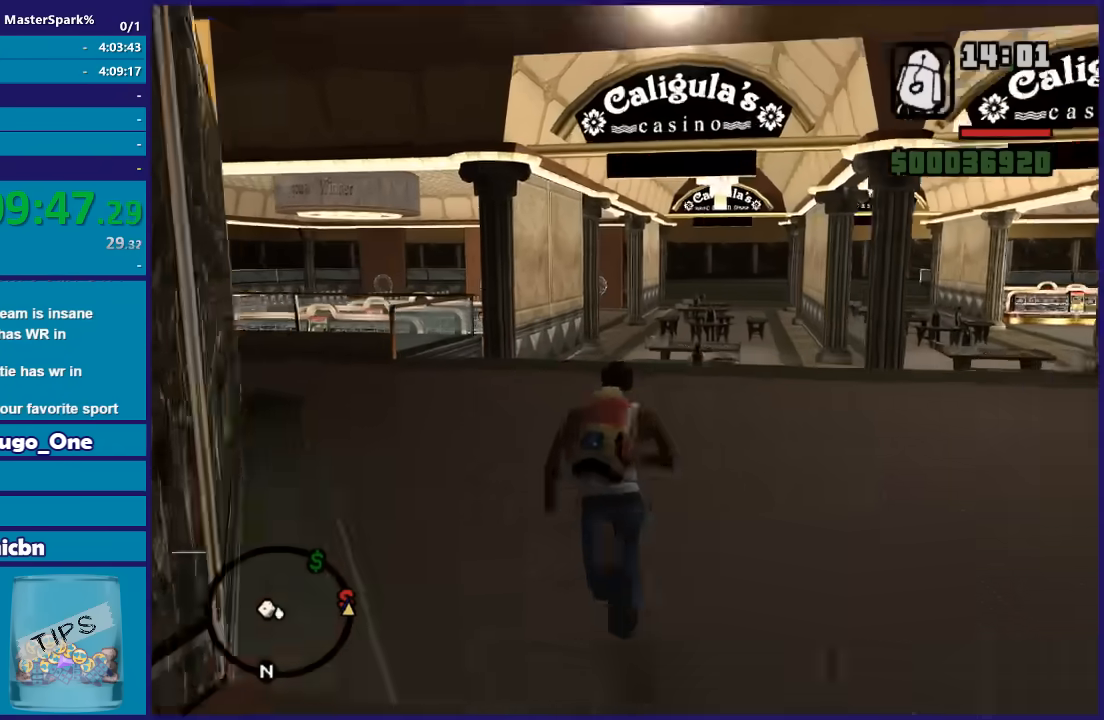
{"buttons": [], "left_stick": "up", "right_stick": "center", "button_events": [[33, "A", "up"], [133, "A", "down"], [233, "A", "up"], [367, "A", "down"], [467, "A", "up"]]}
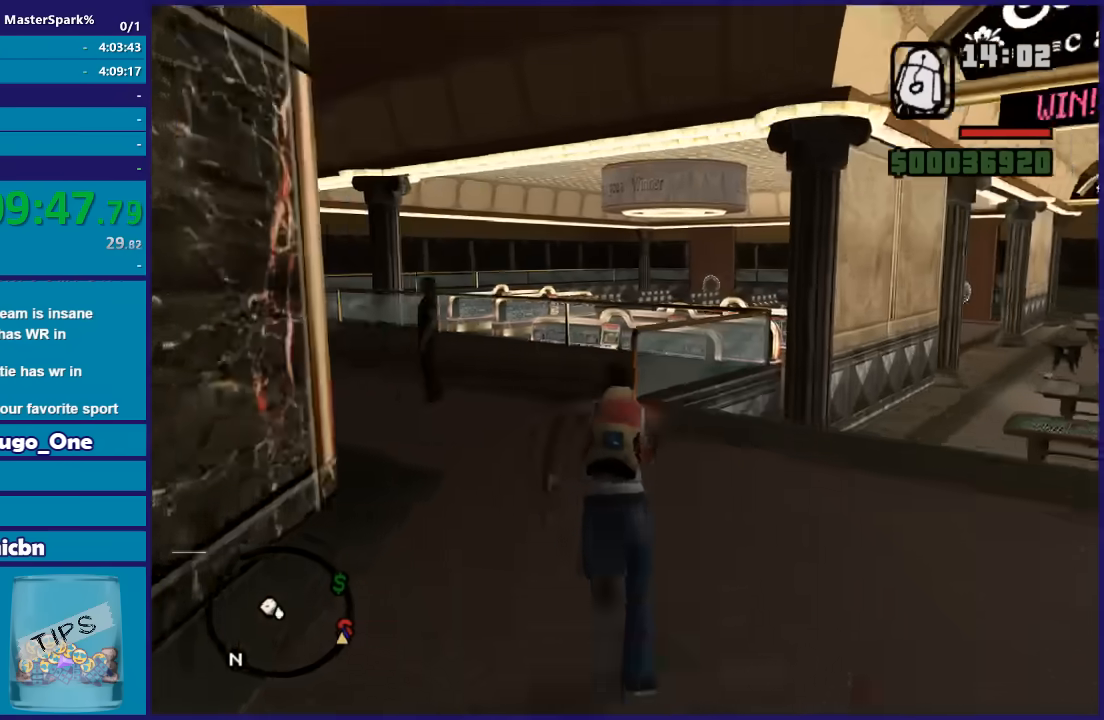
{"buttons": ["A"], "left_stick": "up-left", "right_stick": "center", "button_events": [[67, "A", "down"], [167, "A", "up"], [267, "A", "down"], [367, "A", "up"], [468, "A", "down"]]}
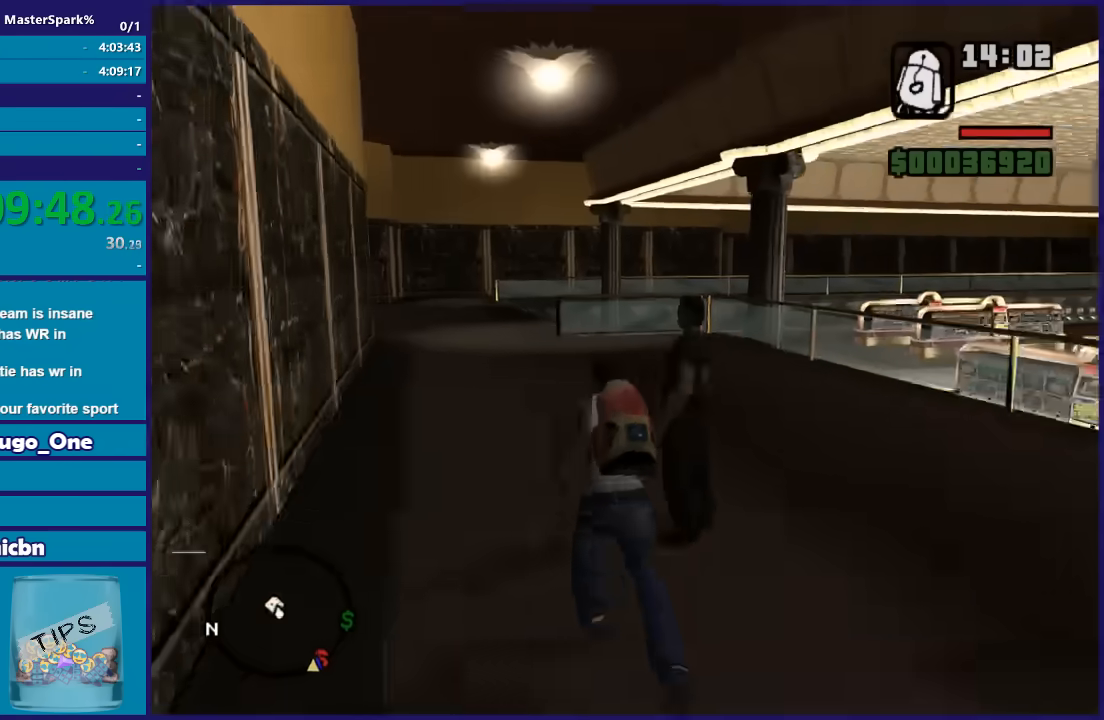
{"buttons": [], "left_stick": "up", "right_stick": "center", "button_events": [[100, "A", "up"], [200, "A", "down"], [300, "A", "up"], [367, "A", "down"], [467, "A", "up"]]}